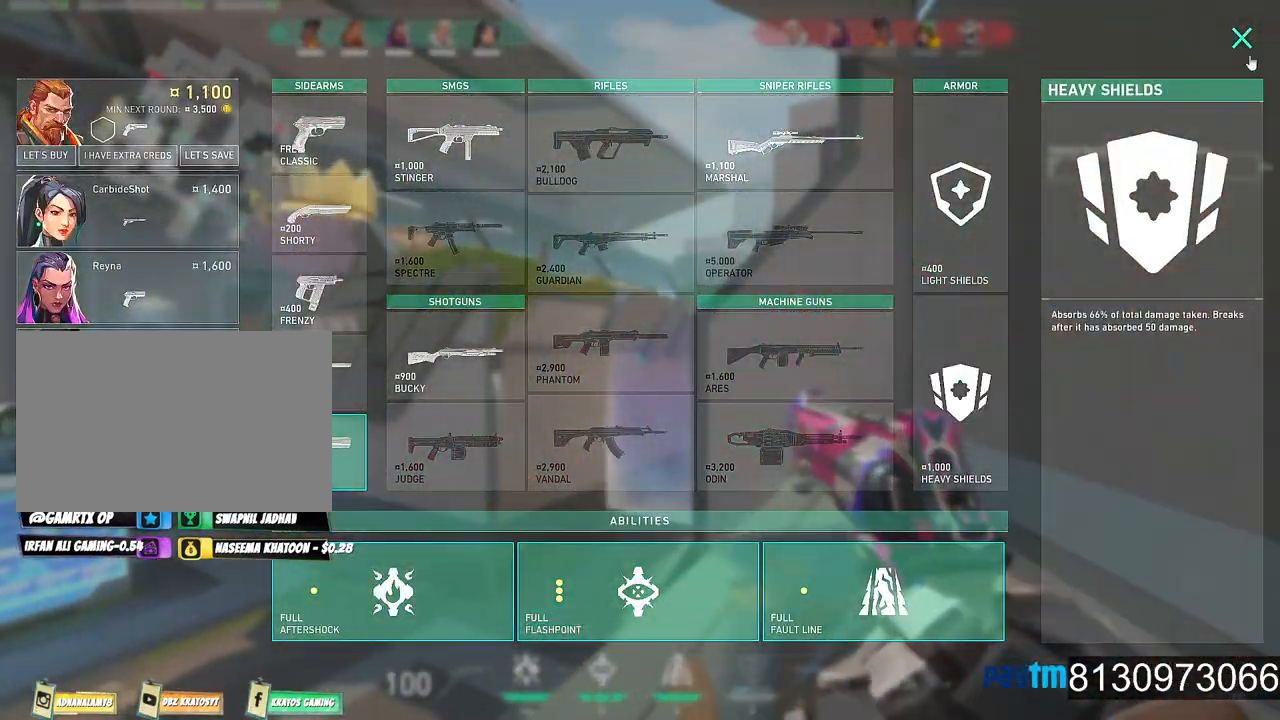
Gameplay with keyboard and mouse; each line is a JSON object with the keys and mouse buttons held at the frame after it. "events" lists presses ("down") and releases ("up") of "1", "2", "3", "4", "5", "a", "alt", "c", "caps_lock", "ctrl", "d", "e", "f", "g", "q", "r", "s", "shift", "space", "t", "tab", "v", "w", "x", "z", "mouse_left", "mouse_wheel" and "mouse_right" between this image and that frame as [ms after this image, input, new state], when the widget could be followed in between. "mouse_left", "mouse_wheel", "mouse_right" = the "left", "wheel", "right" buttons of the "mouse" list. No other keys are recorded. "wheel" means that the mouse wheel is clicked or scrolled. Not read: mouse_move.
{"keys": ["w"], "mouse": [], "events": [[150, "mouse_left", "down"], [250, "mouse_left", "up"], [384, "w", "down"]]}
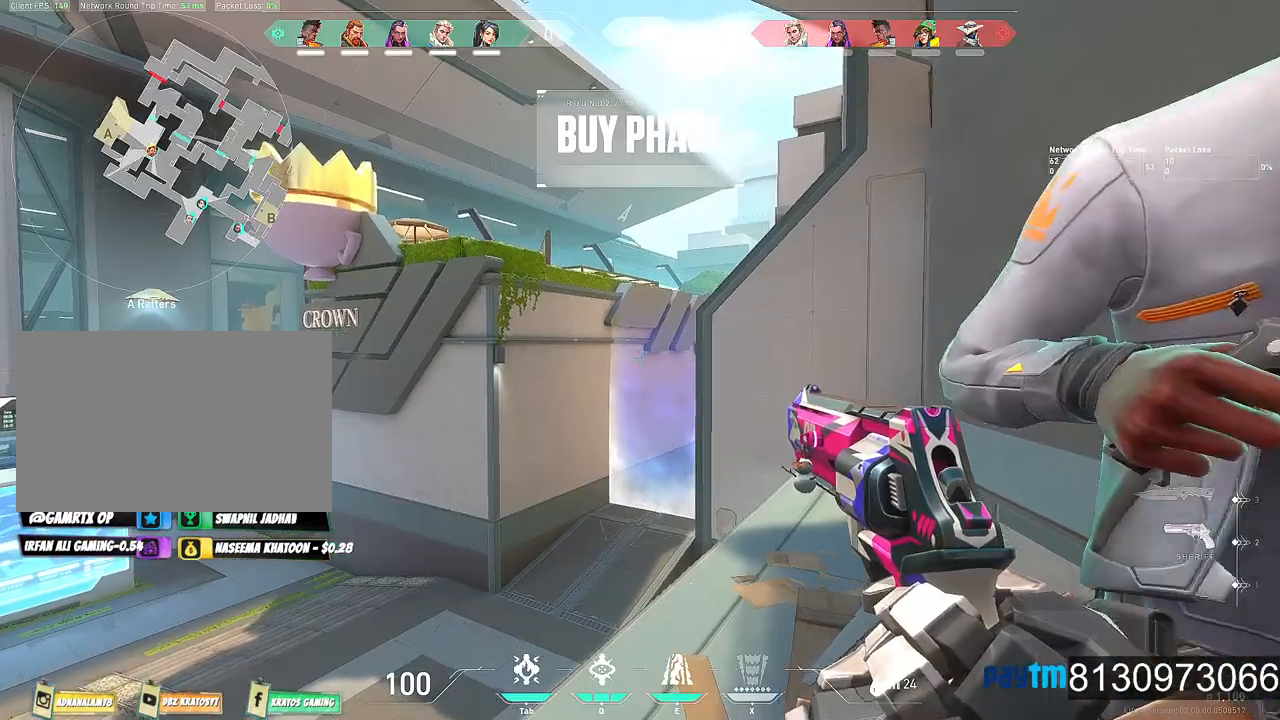
{"keys": ["w"], "mouse": [], "events": [[67, "mouse_wheel", "down"], [117, "a", "down"], [217, "mouse_wheel", "up"], [400, "a", "up"]]}
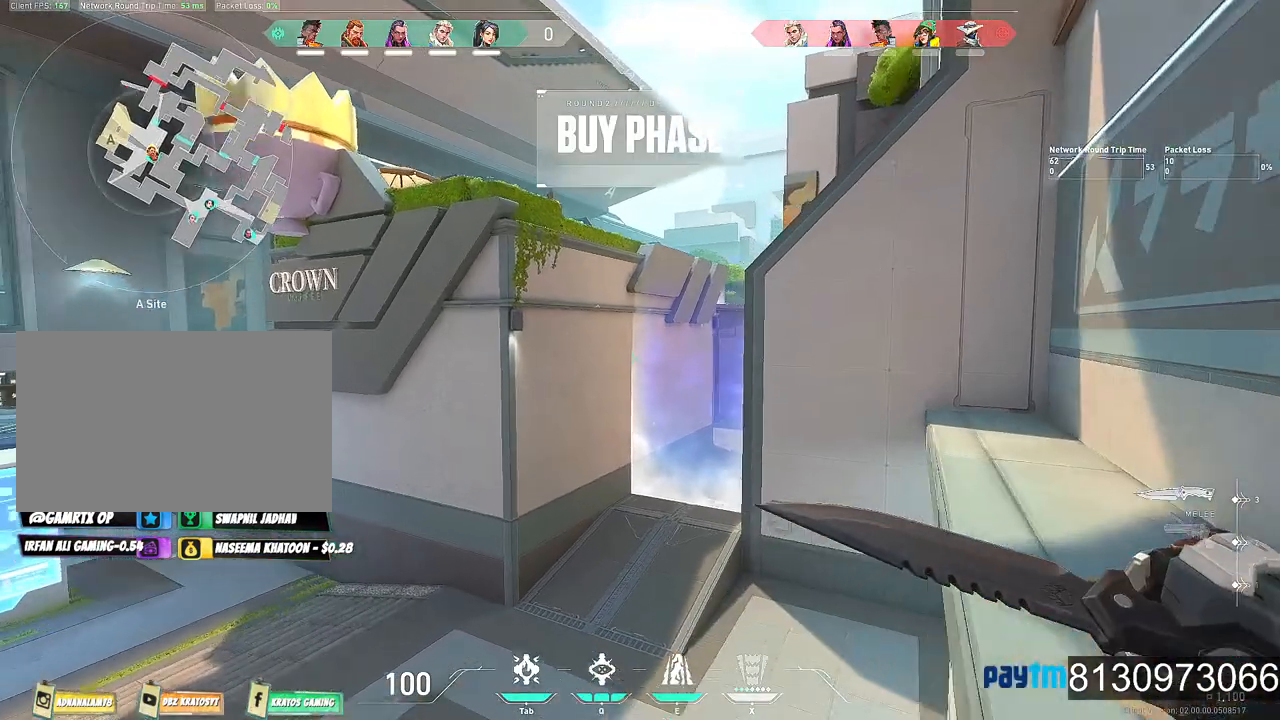
{"keys": ["w"], "mouse": [], "events": [[84, "mouse_wheel", "down"], [84, "space", "down"], [284, "mouse_wheel", "up"], [284, "space", "up"]]}
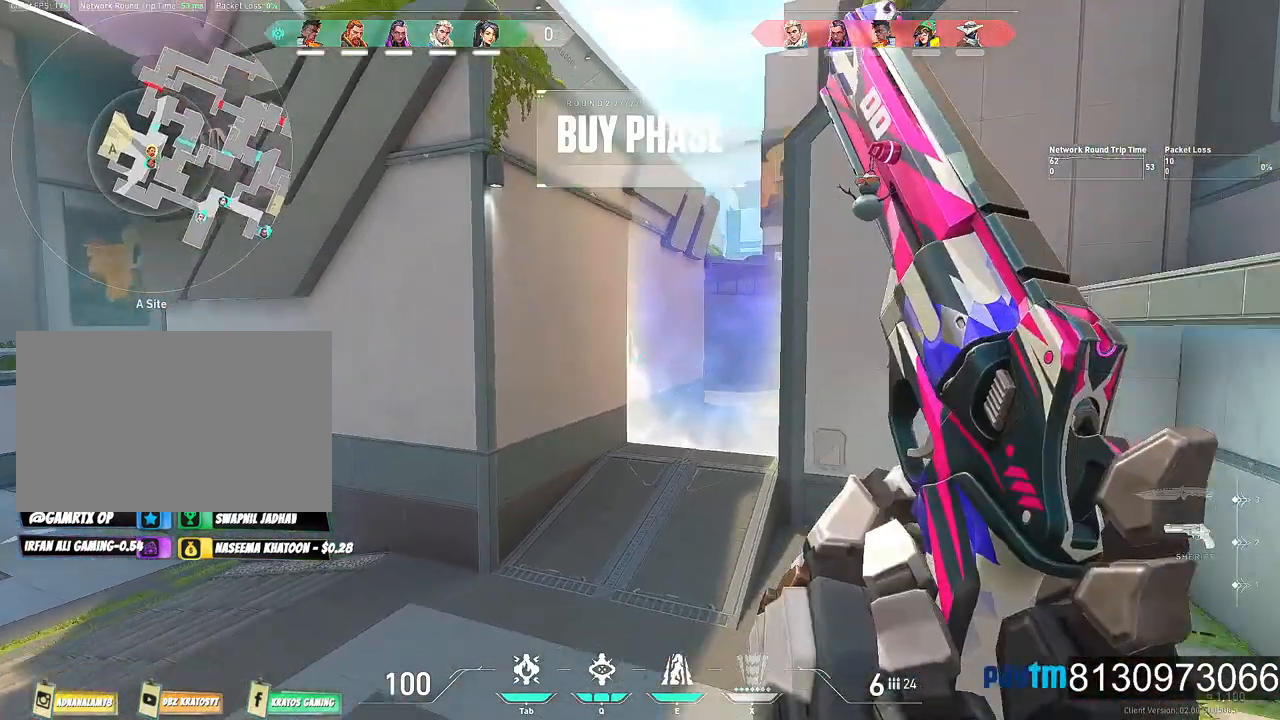
{"keys": ["w"], "mouse": [], "events": []}
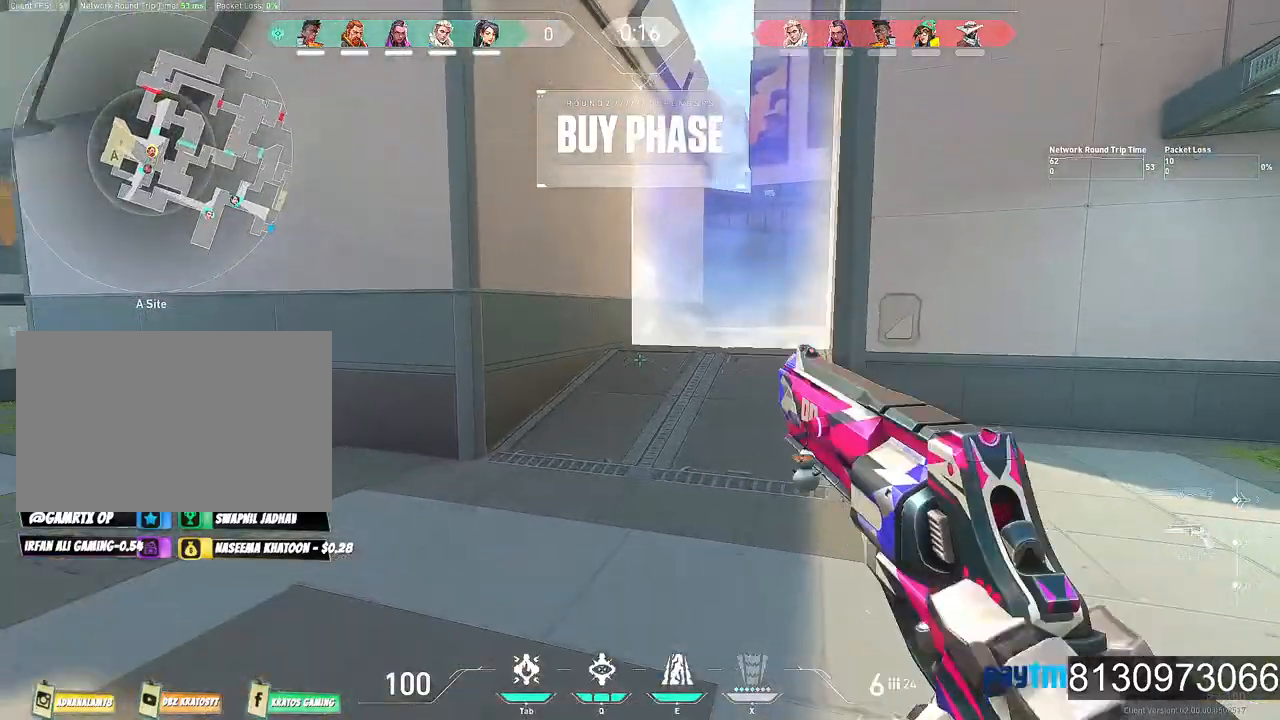
{"keys": ["space", "w"], "mouse": [], "events": [[167, "mouse_wheel", "down"], [267, "mouse_wheel", "up"], [317, "mouse_wheel", "down"], [350, "space", "down"], [500, "mouse_wheel", "up"]]}
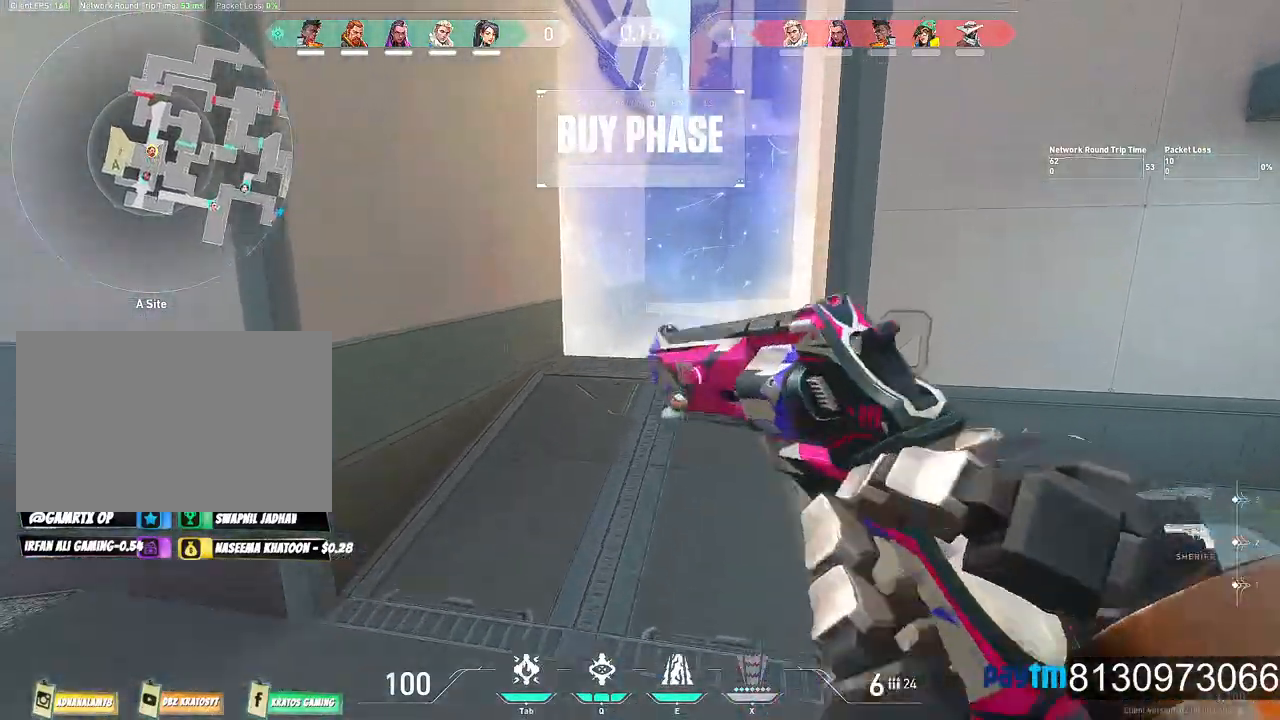
{"keys": ["t", "w"], "mouse": [], "events": [[84, "space", "up"], [417, "t", "down"]]}
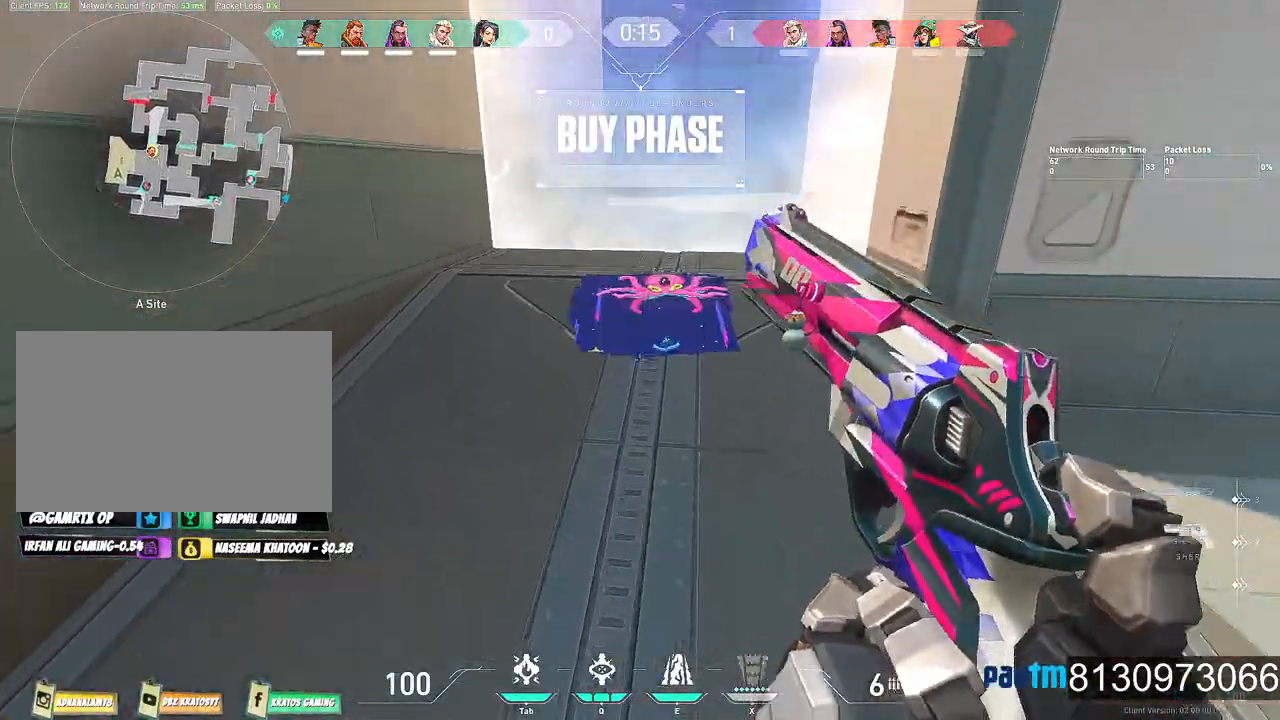
{"keys": ["w"], "mouse": ["wheel"], "events": [[100, "t", "up"], [384, "mouse_wheel", "down"]]}
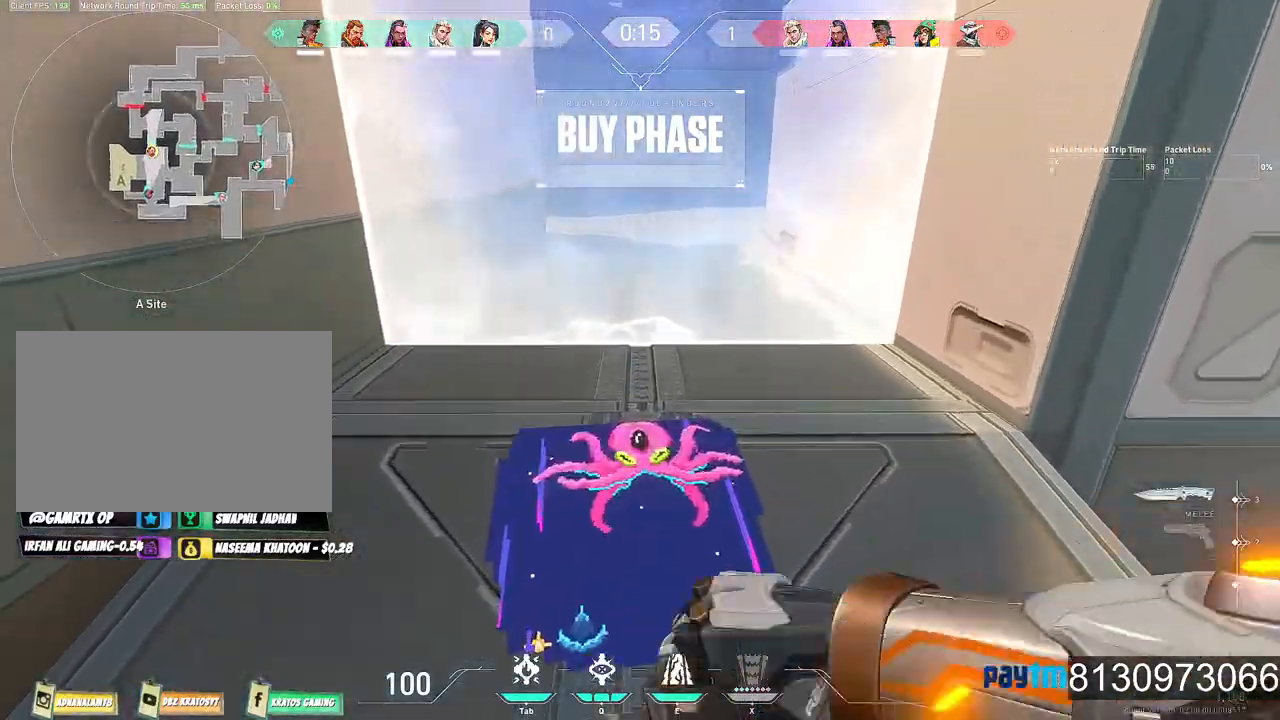
{"keys": [], "mouse": [], "events": [[34, "mouse_wheel", "up"], [117, "mouse_wheel", "down"], [167, "w", "up"], [317, "mouse_wheel", "up"], [317, "space", "down"], [500, "space", "up"]]}
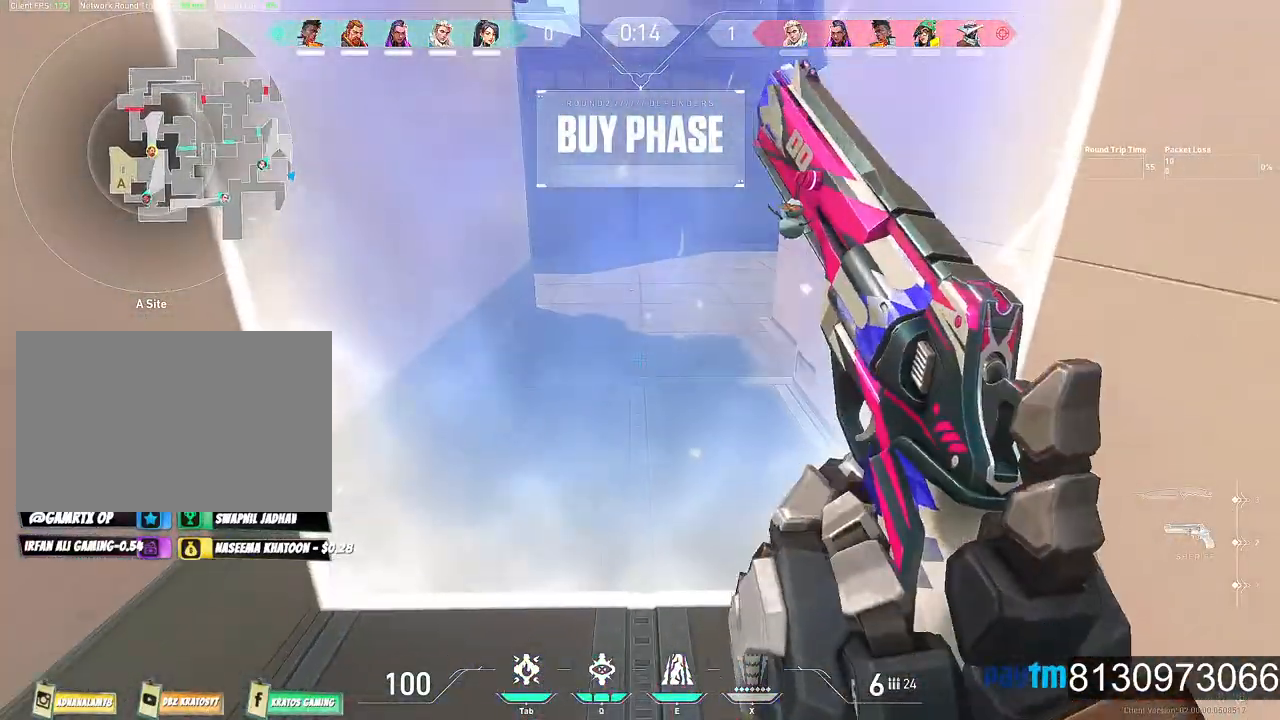
{"keys": ["s"], "mouse": [], "events": [[50, "s", "down"], [317, "mouse_wheel", "down"], [467, "mouse_wheel", "up"]]}
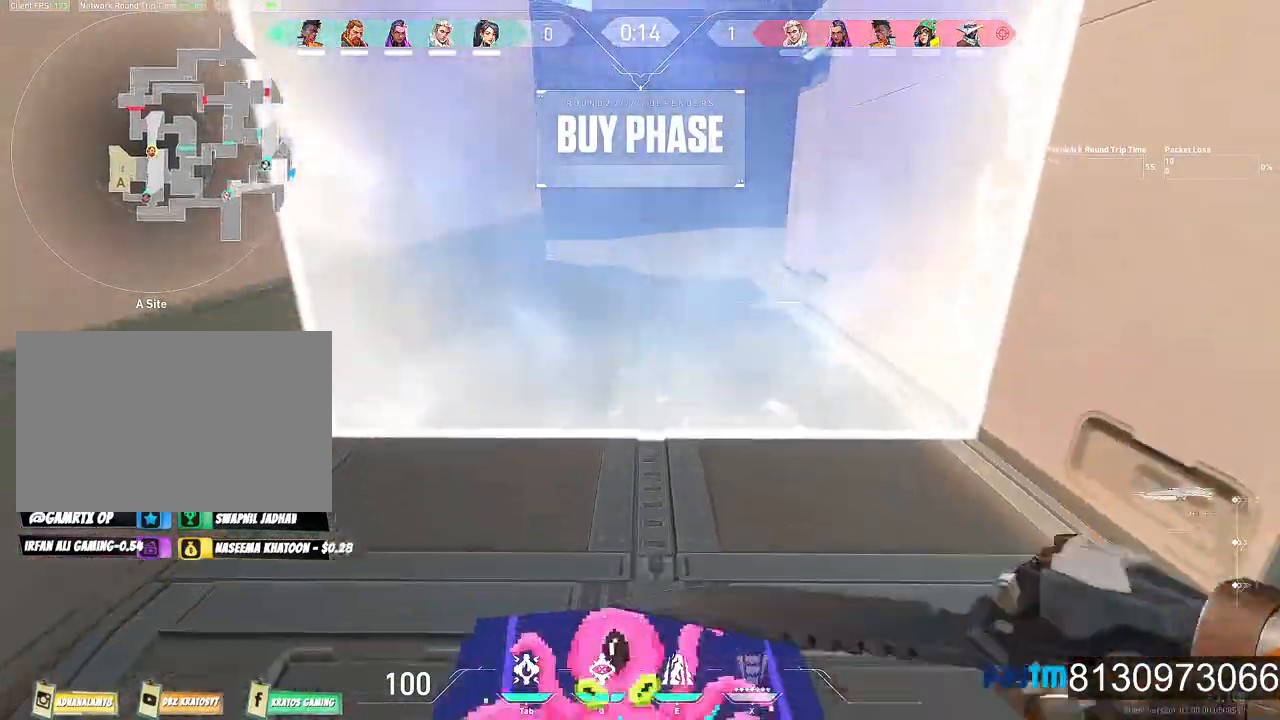
{"keys": ["s"], "mouse": [], "events": []}
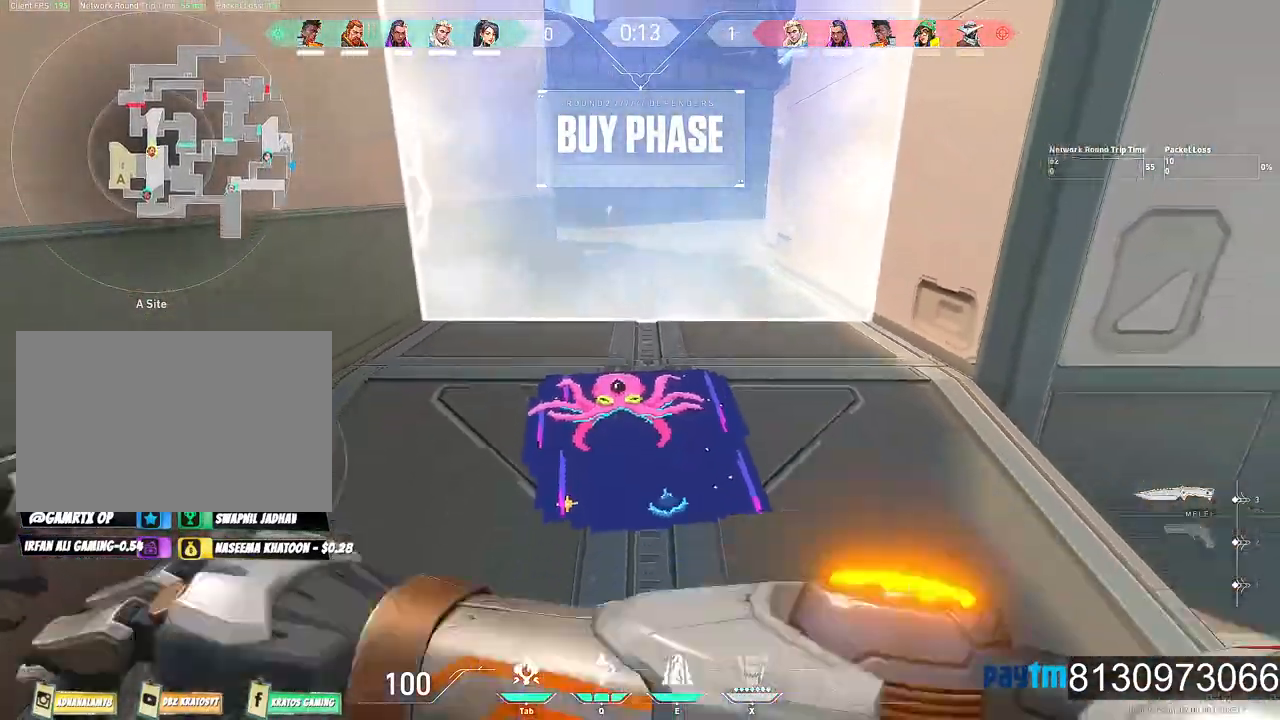
{"keys": ["s"], "mouse": []}
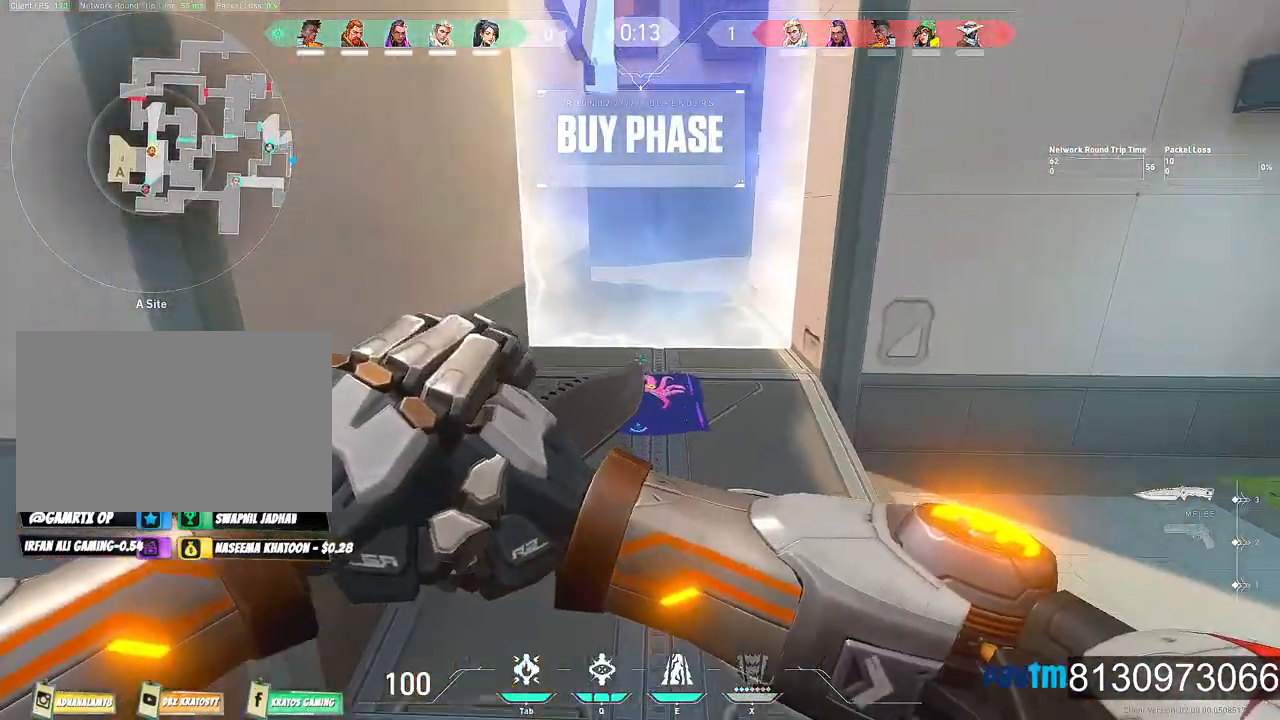
{"keys": ["s"], "mouse": [], "events": [[84, "mouse_wheel", "down"], [234, "mouse_wheel", "up"]]}
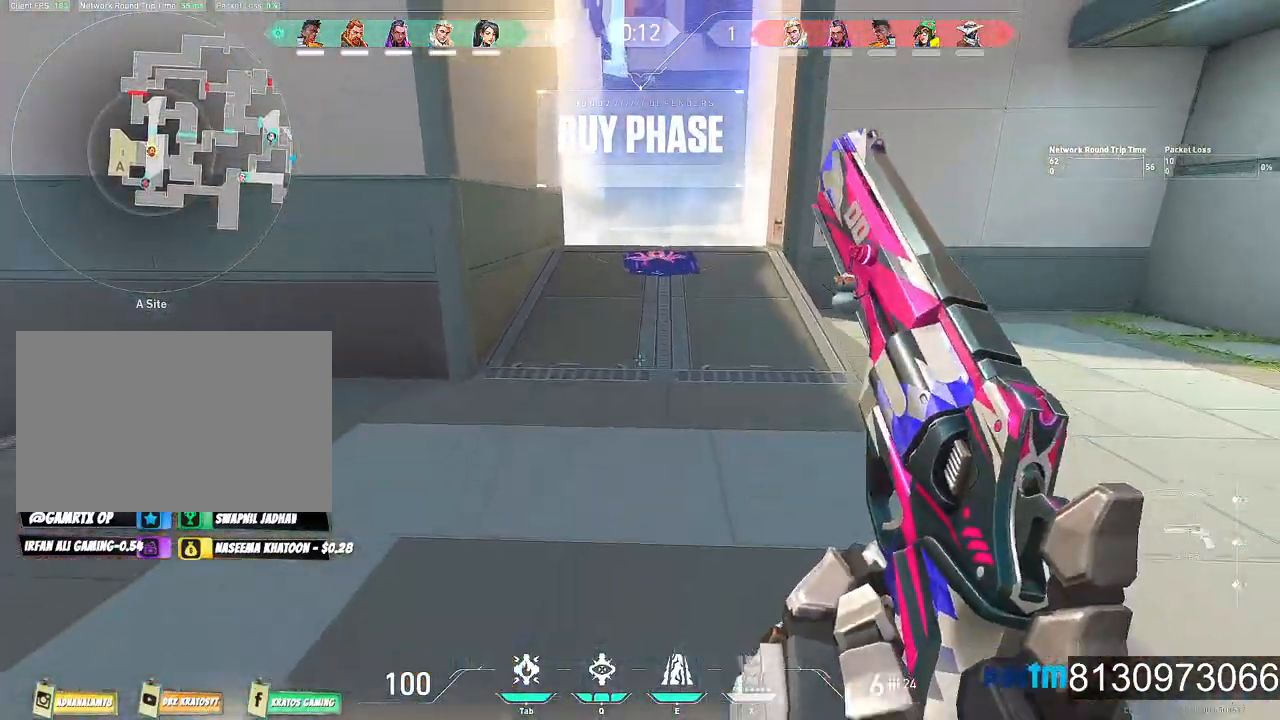
{"keys": ["s"], "mouse": ["wheel"], "events": [[300, "mouse_wheel", "down"], [434, "mouse_wheel", "up"], [484, "mouse_wheel", "down"]]}
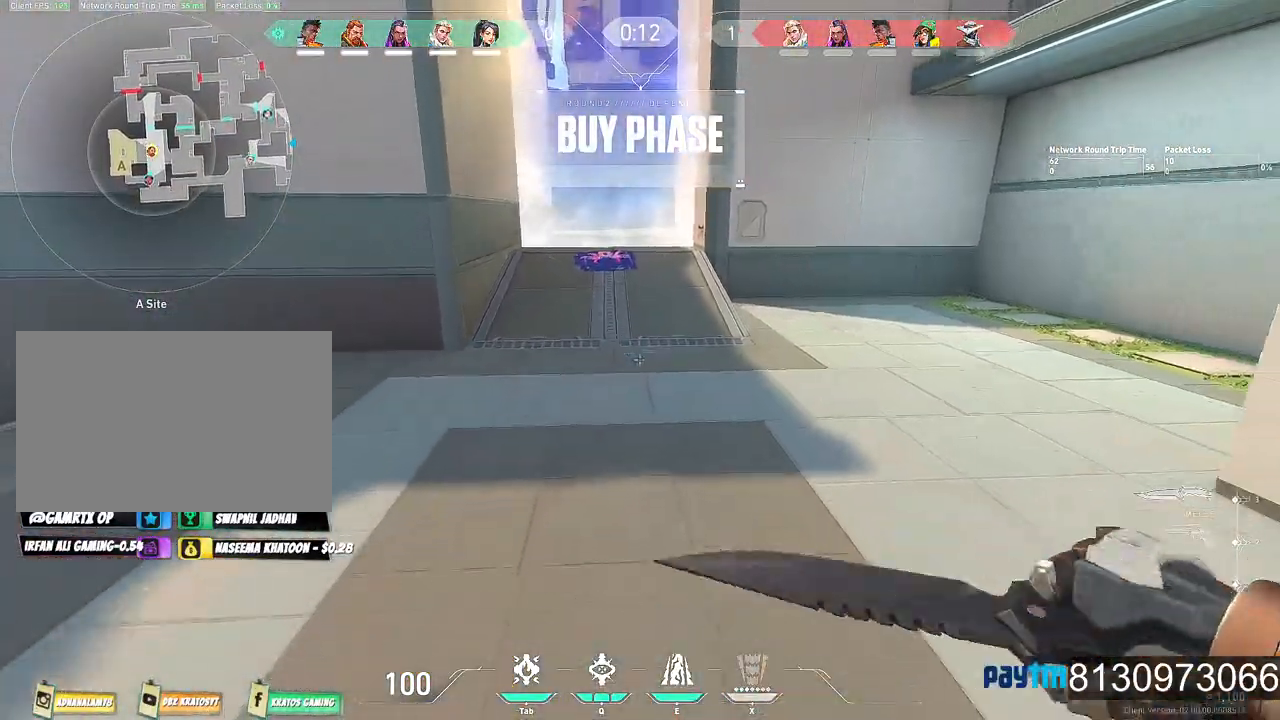
{"keys": ["s"], "mouse": [], "events": [[34, "mouse_wheel", "up"], [167, "mouse_wheel", "down"], [317, "mouse_wheel", "up"]]}
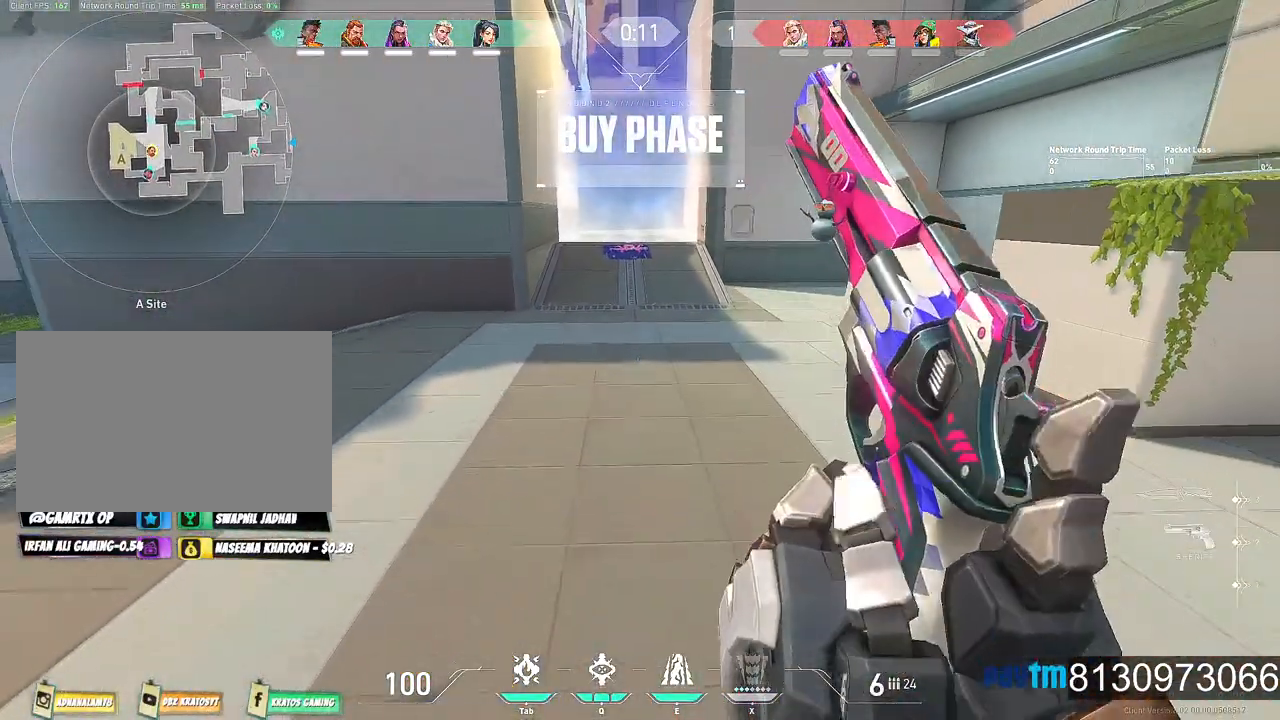
{"keys": ["d"], "mouse": [], "events": [[134, "d", "down"], [284, "s", "up"]]}
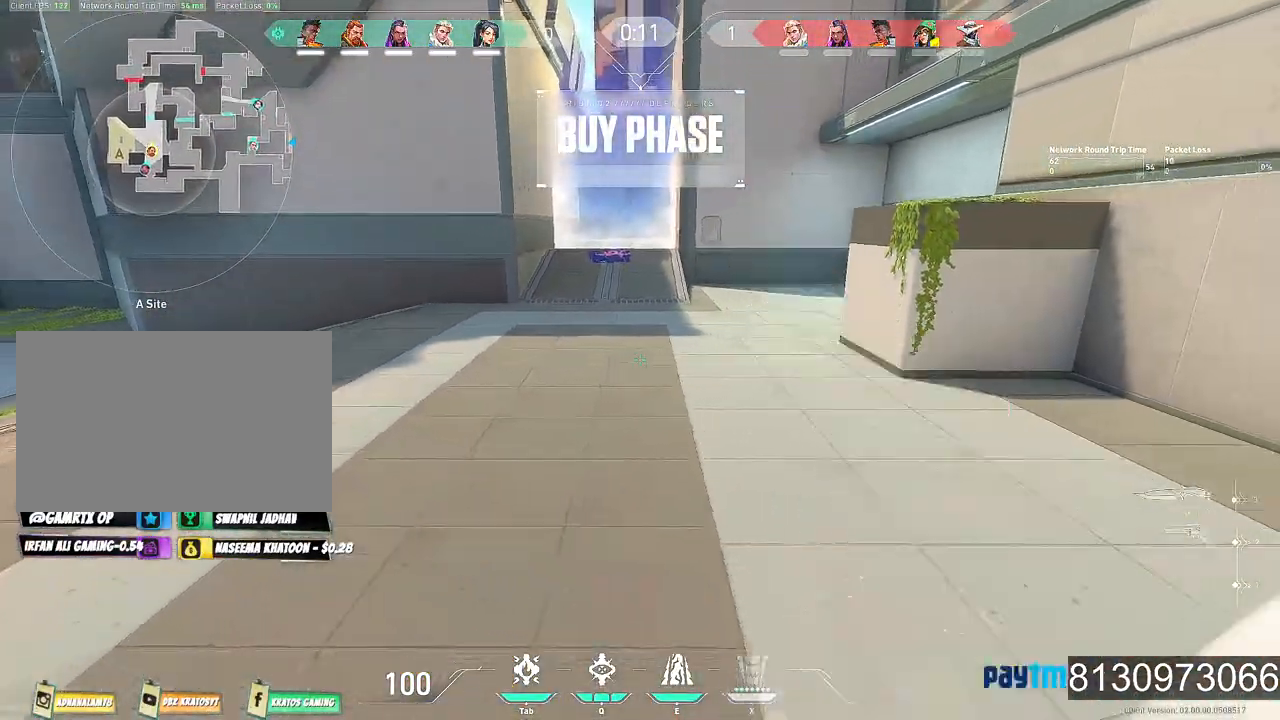
{"keys": ["w"], "mouse": [], "events": [[17, "d", "up"], [17, "mouse_wheel", "down"], [67, "w", "down"], [100, "mouse_wheel", "up"], [150, "mouse_wheel", "down"], [200, "mouse_wheel", "up"]]}
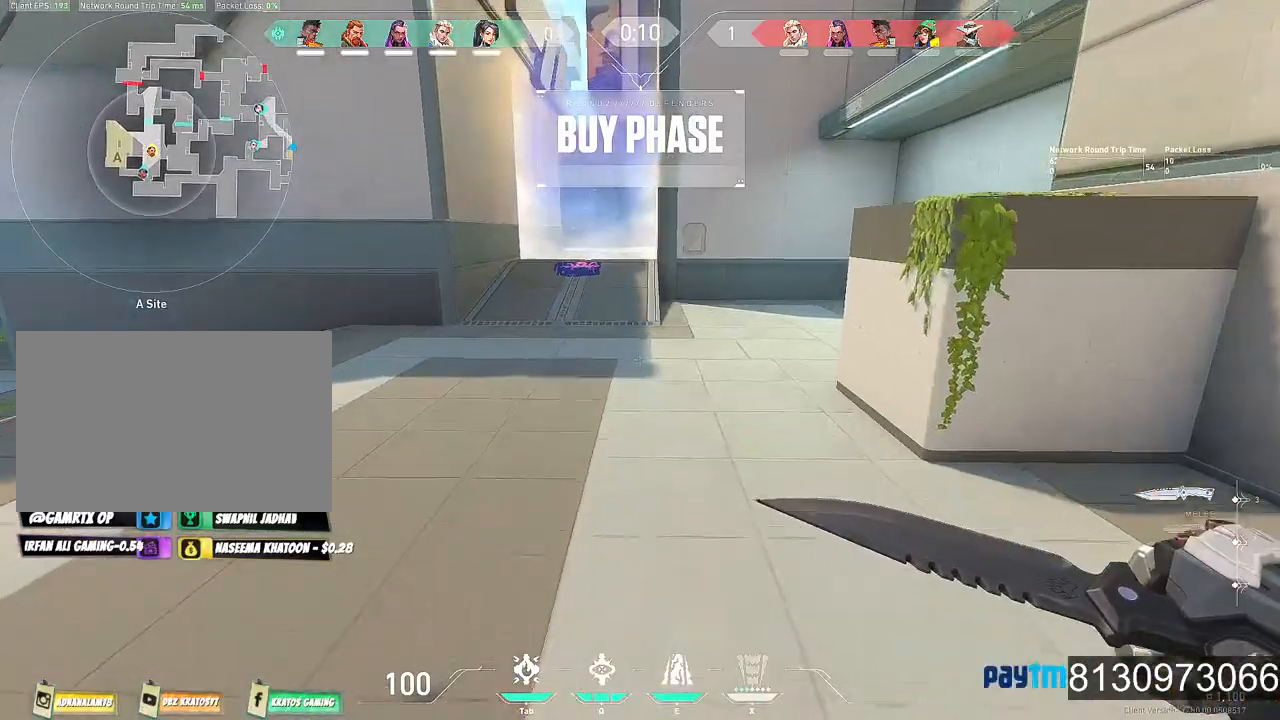
{"keys": ["w"], "mouse": [], "events": [[84, "mouse_wheel", "down"], [267, "mouse_wheel", "up"]]}
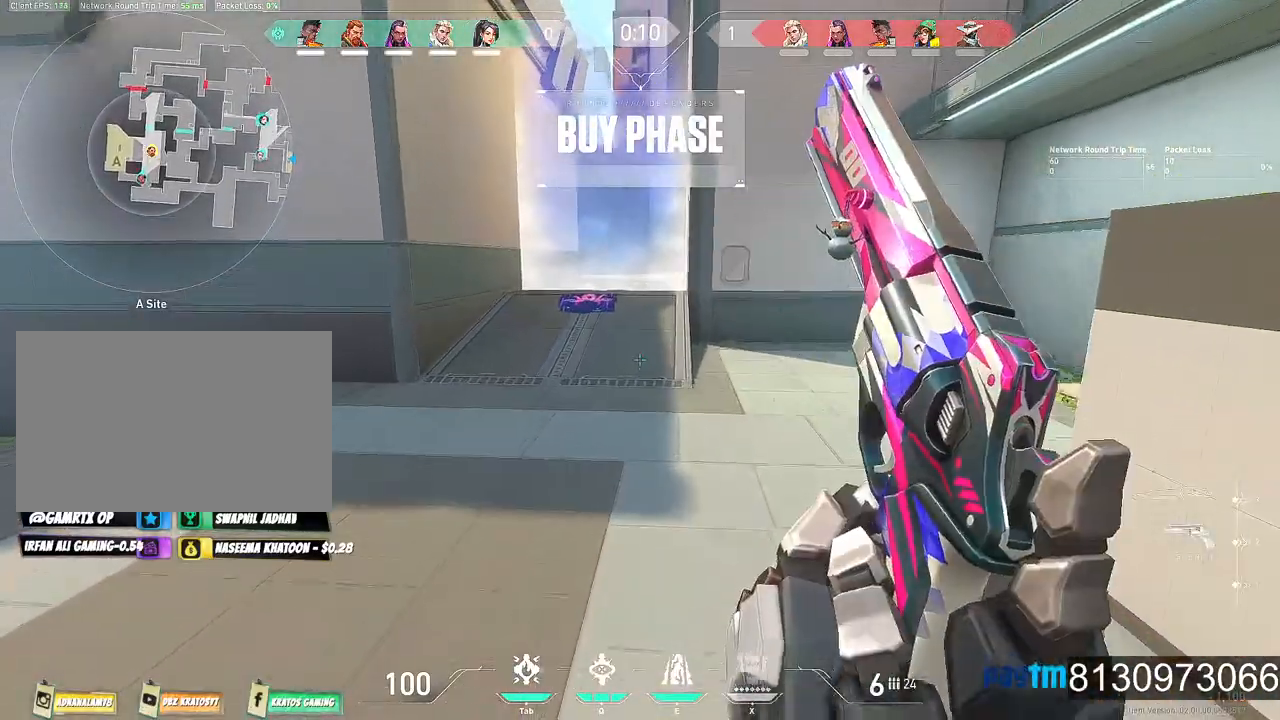
{"keys": ["w"], "mouse": ["wheel"], "events": [[84, "space", "down"], [284, "space", "up"], [367, "mouse_wheel", "down"]]}
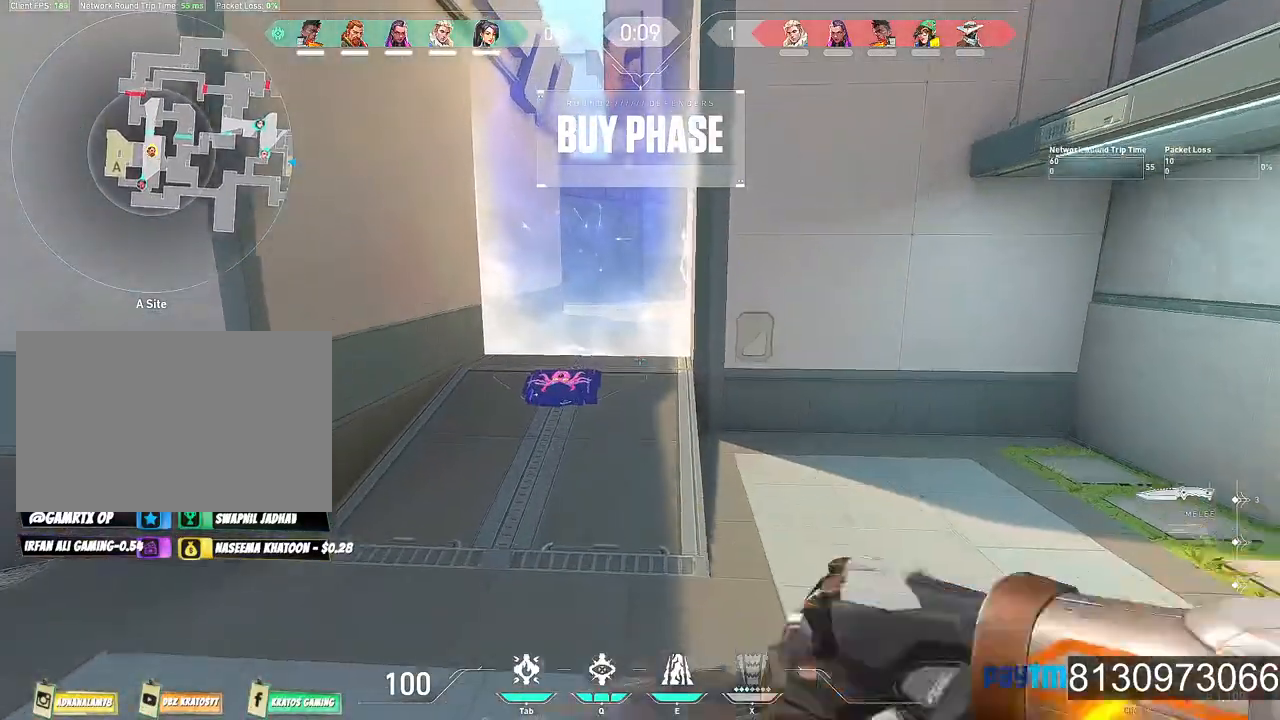
{"keys": ["a", "w"], "mouse": [], "events": [[17, "mouse_wheel", "up"], [334, "a", "down"]]}